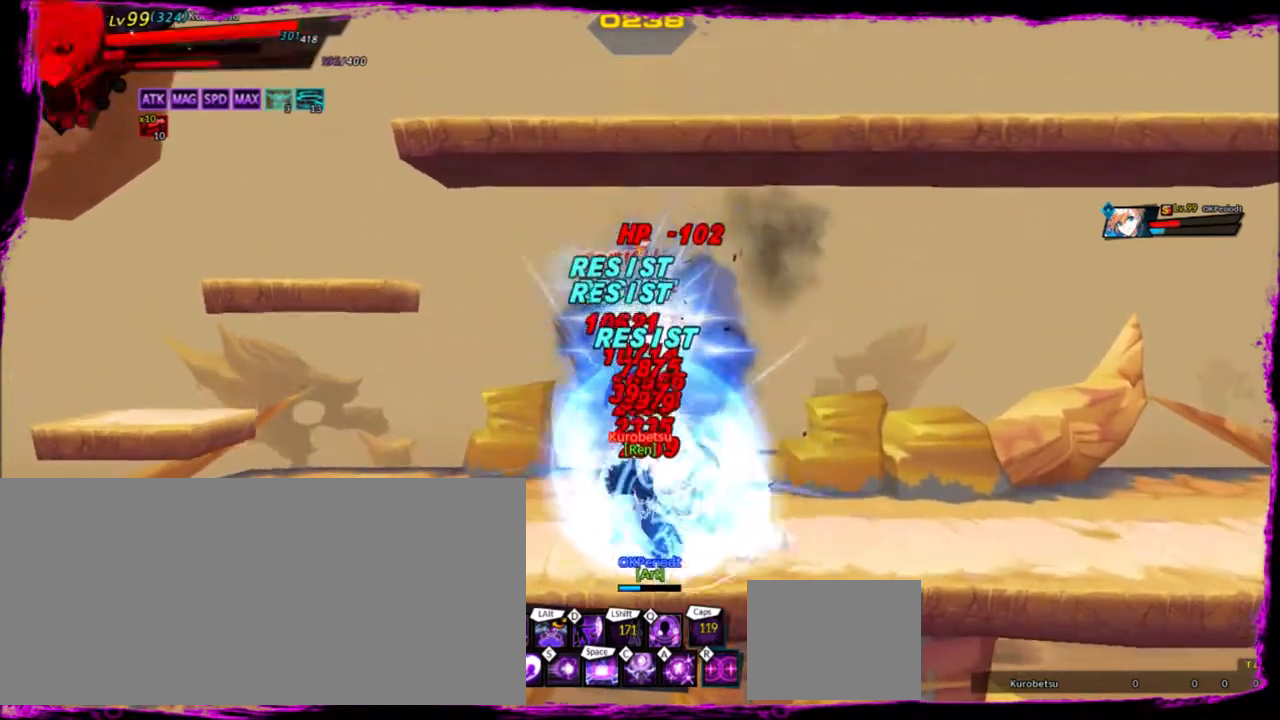
Gameplay with keyboard; each line is a JSON object with the keys held at the frame after it. "events" lists presses ("down") and releases ("up") of "a", "alt", "b", "c", "caps_lock", "ctrl", "d", "down", "e", "f", "g", "left", "q", "r", "right", "s", "shift", "space", "t", "tab", "up", "v", "w", "x" and "z" between this image and that frame as [ms after this image, input, new state], when the widget could be followed in between. No other keys are recorded. Mouse input is not recorded.
{"keys": ["right", "z"], "events": [[33, "right", "up"], [33, "up", "up"], [33, "z", "down"], [166, "right", "down"], [166, "up", "down"], [266, "up", "up"], [400, "up", "down"], [467, "up", "up"]]}
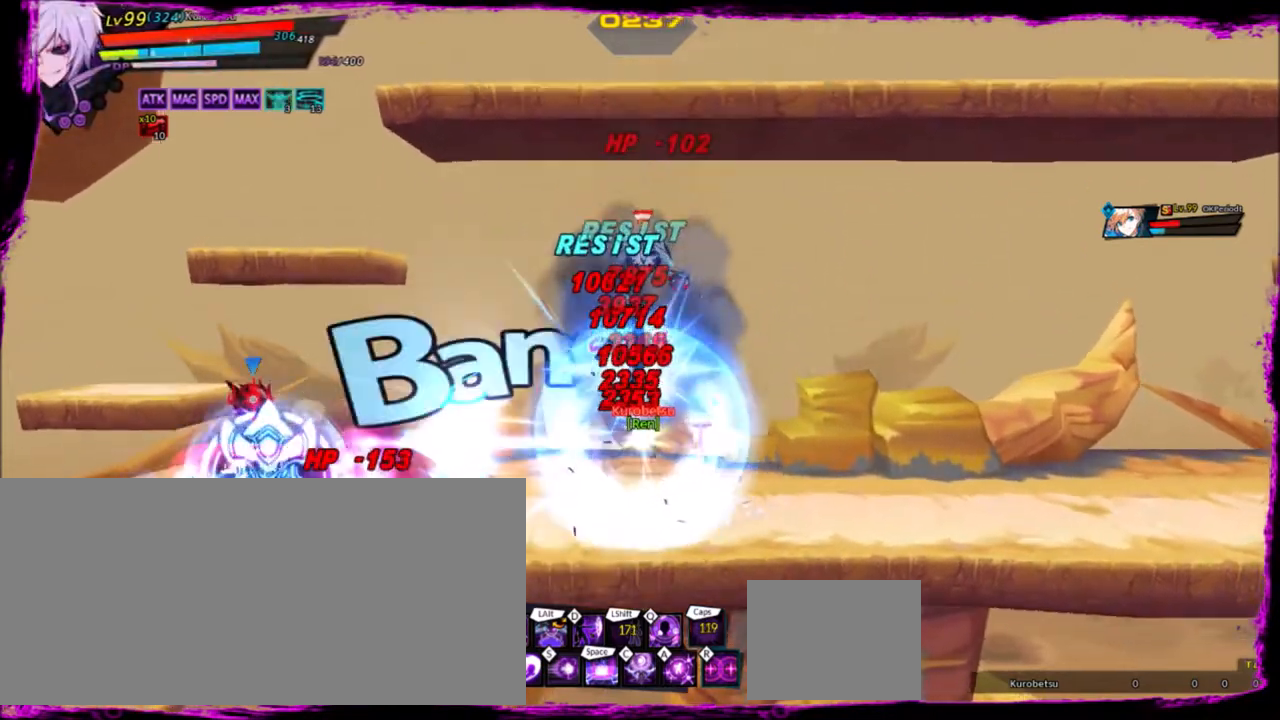
{"keys": ["right", "z"], "events": [[100, "up", "down"], [200, "up", "up"], [334, "up", "down"], [434, "up", "up"]]}
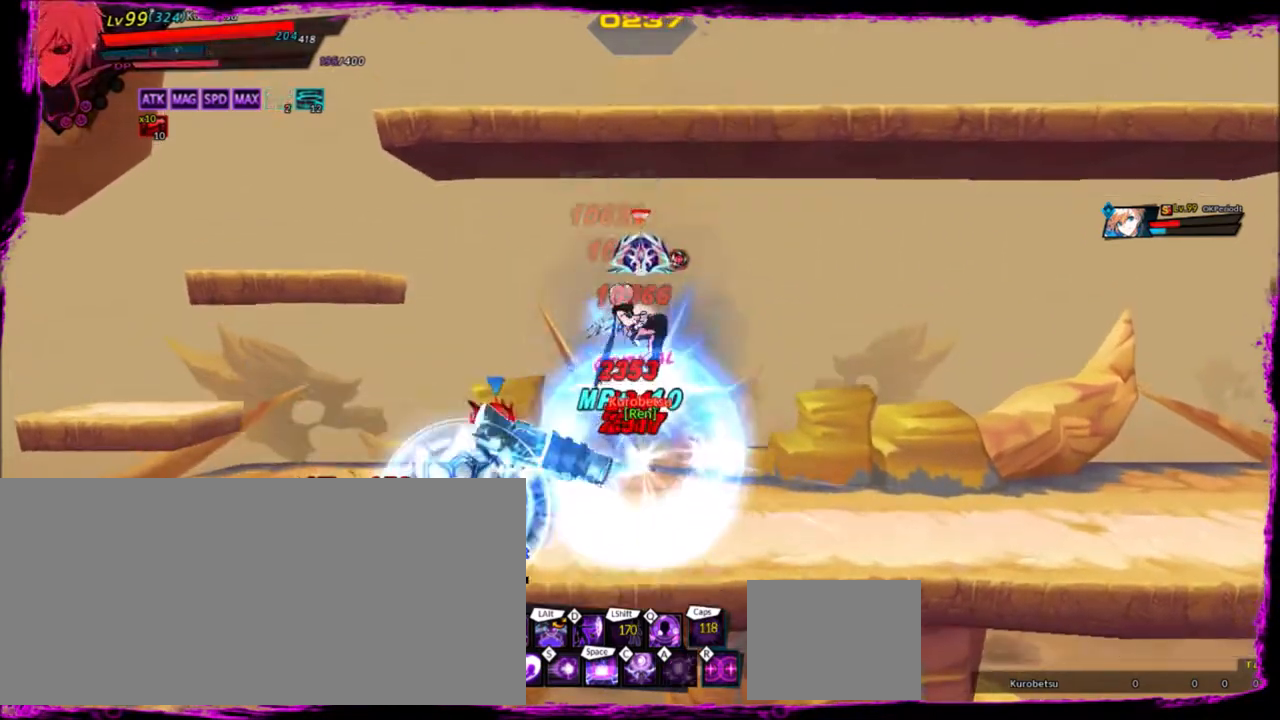
{"keys": ["x"], "events": [[66, "up", "down"], [66, "z", "up"], [100, "right", "up"], [100, "up", "up"], [300, "x", "down"], [400, "x", "up"], [433, "x", "down"]]}
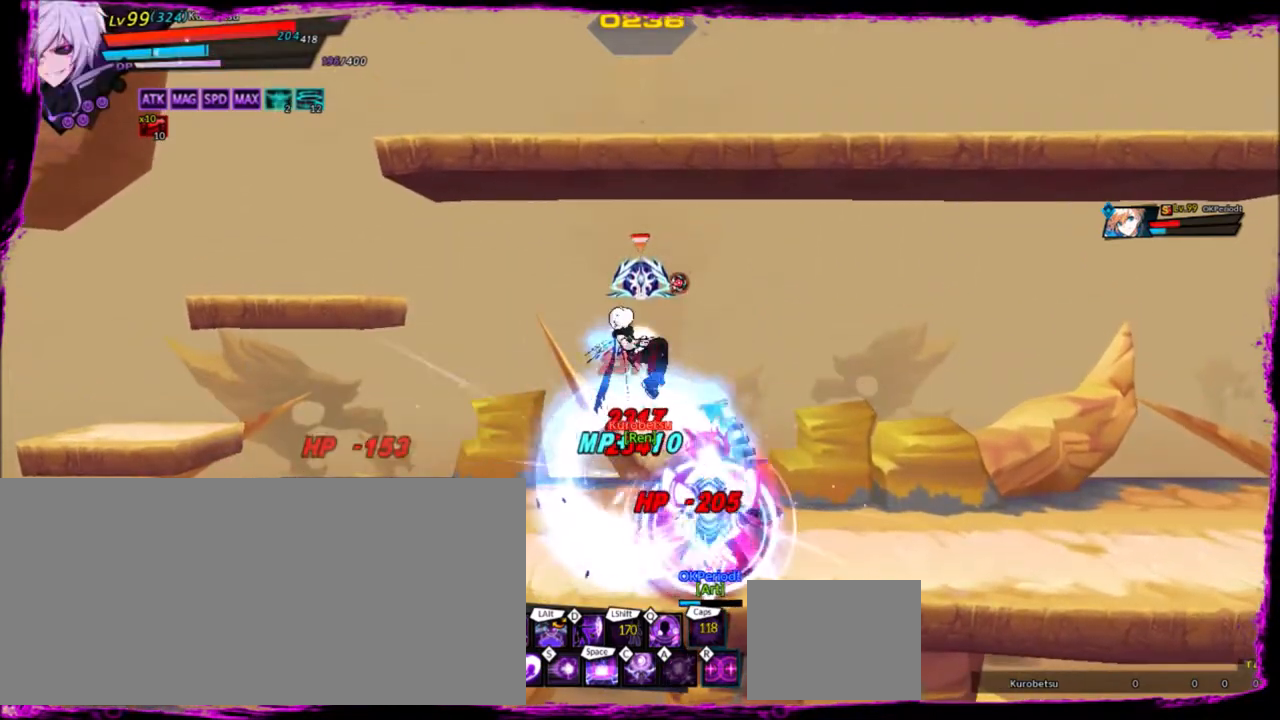
{"keys": ["x"], "events": [[33, "x", "up"], [67, "x", "down"], [167, "x", "up"], [267, "x", "down"], [300, "x", "up"], [367, "x", "down"], [467, "x", "up"], [501, "x", "down"]]}
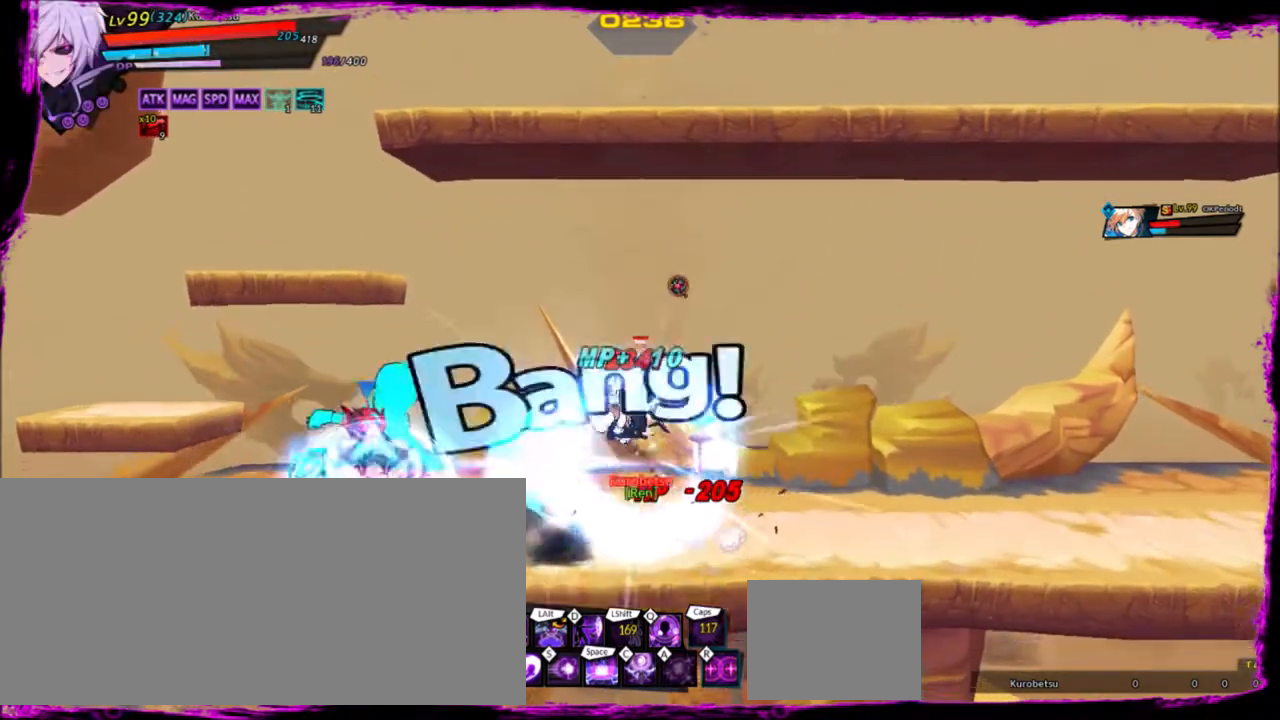
{"keys": ["x"], "events": [[100, "x", "up"], [133, "x", "down"], [233, "x", "up"], [333, "x", "down"], [433, "x", "up"], [467, "x", "down"]]}
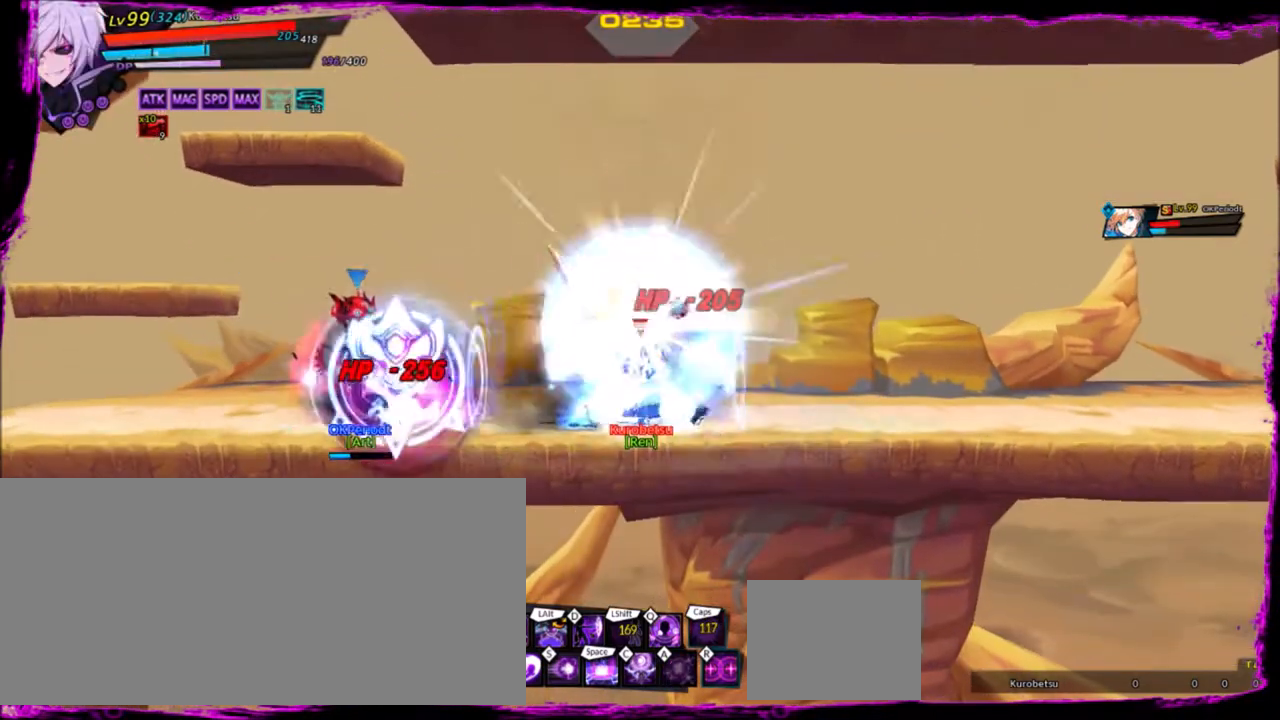
{"keys": ["x"], "events": [[67, "x", "up"], [100, "x", "down"], [200, "x", "up"], [267, "x", "down"], [334, "x", "up"], [400, "x", "down"]]}
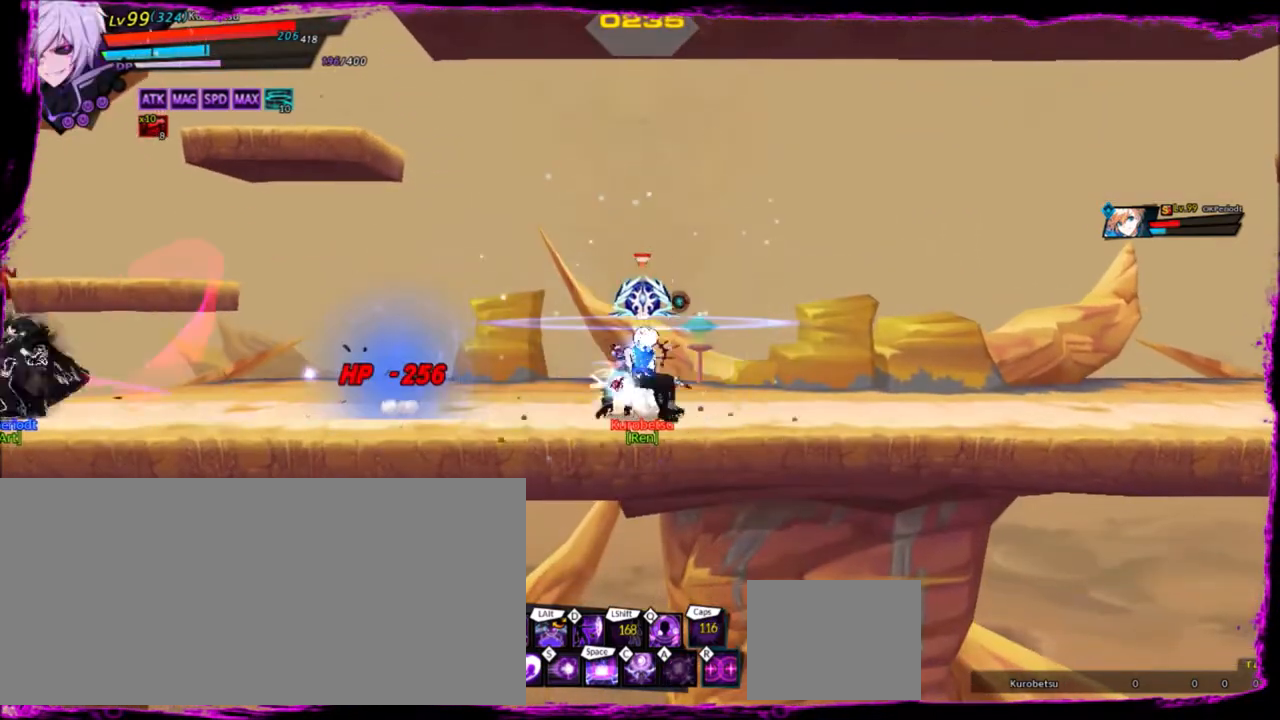
{"keys": [], "events": [[33, "x", "up"]]}
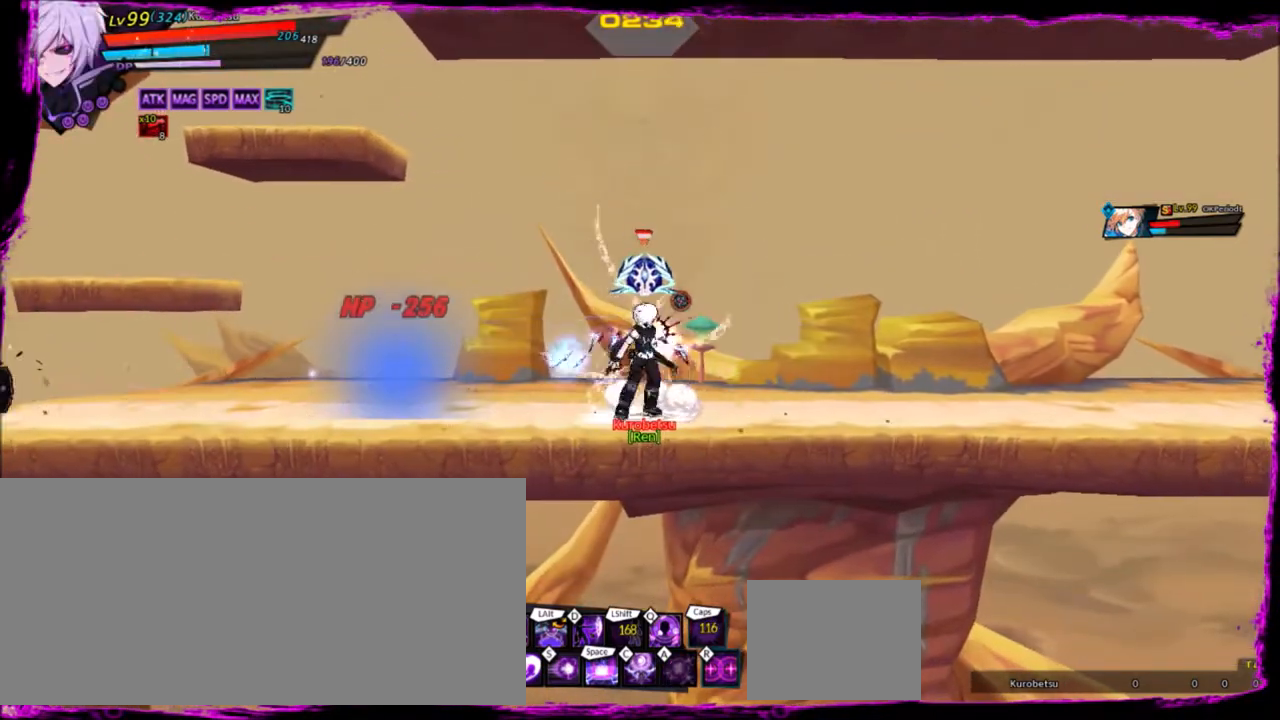
{"keys": ["down", "left"], "events": [[133, "left", "down"], [234, "left", "up"], [267, "left", "down"], [367, "down", "down"]]}
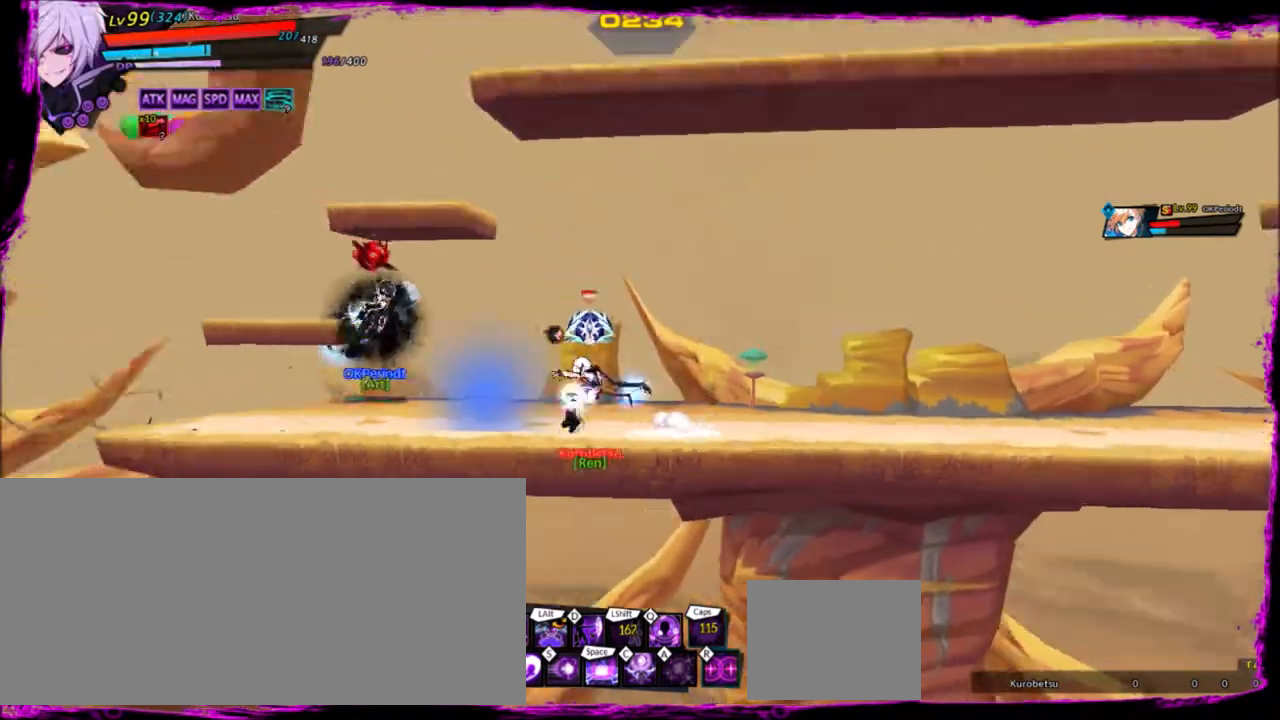
{"keys": ["down", "x"], "events": [[66, "down", "up"], [66, "left", "up"], [166, "down", "down"], [166, "right", "down"], [300, "right", "up"], [300, "x", "down"], [433, "x", "up"], [467, "x", "down"]]}
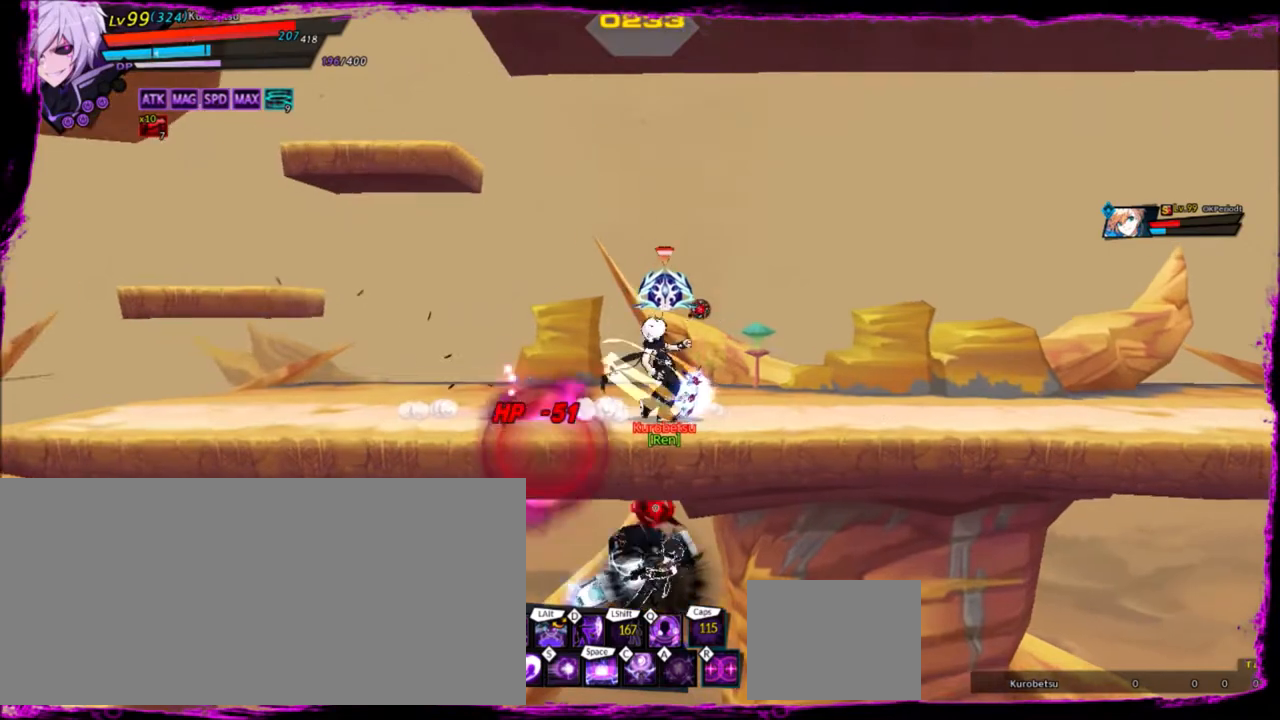
{"keys": ["down", "x"], "events": [[100, "x", "up"], [167, "x", "down"], [267, "x", "up"], [367, "x", "down"]]}
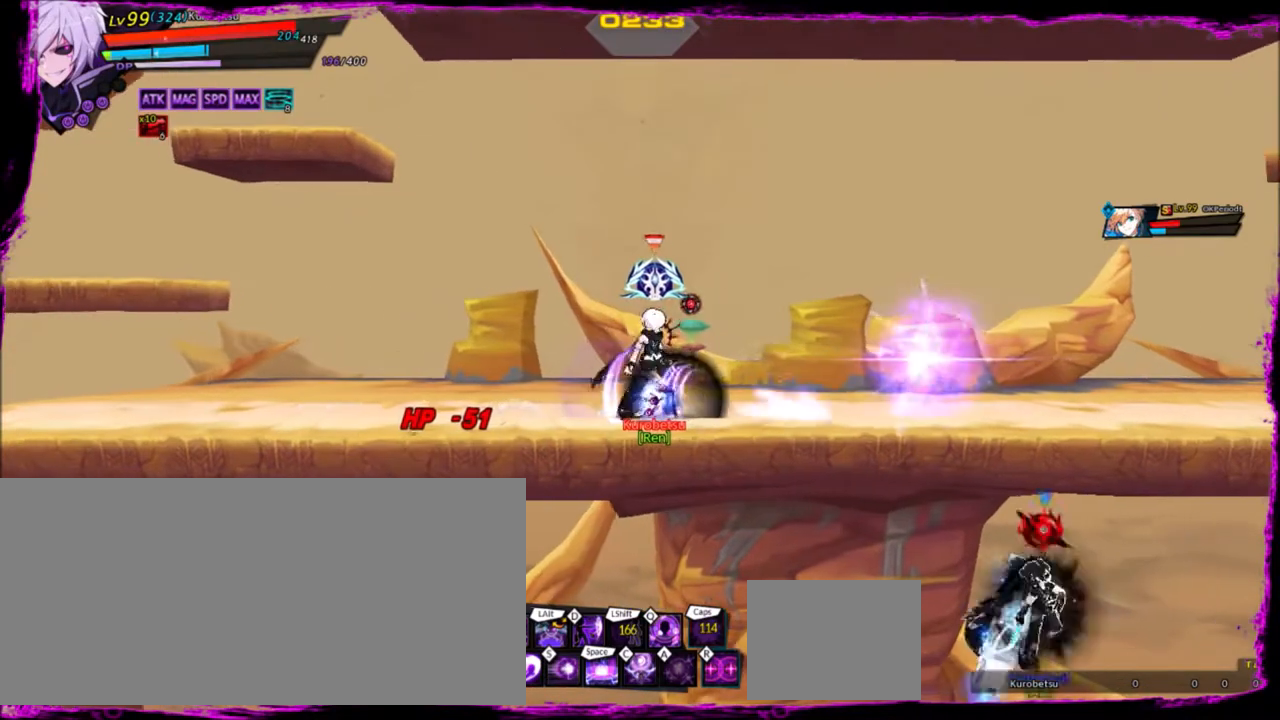
{"keys": [], "events": [[66, "x", "up"], [133, "down", "up"], [133, "x", "down"], [233, "x", "up"], [333, "z", "down"], [500, "z", "up"]]}
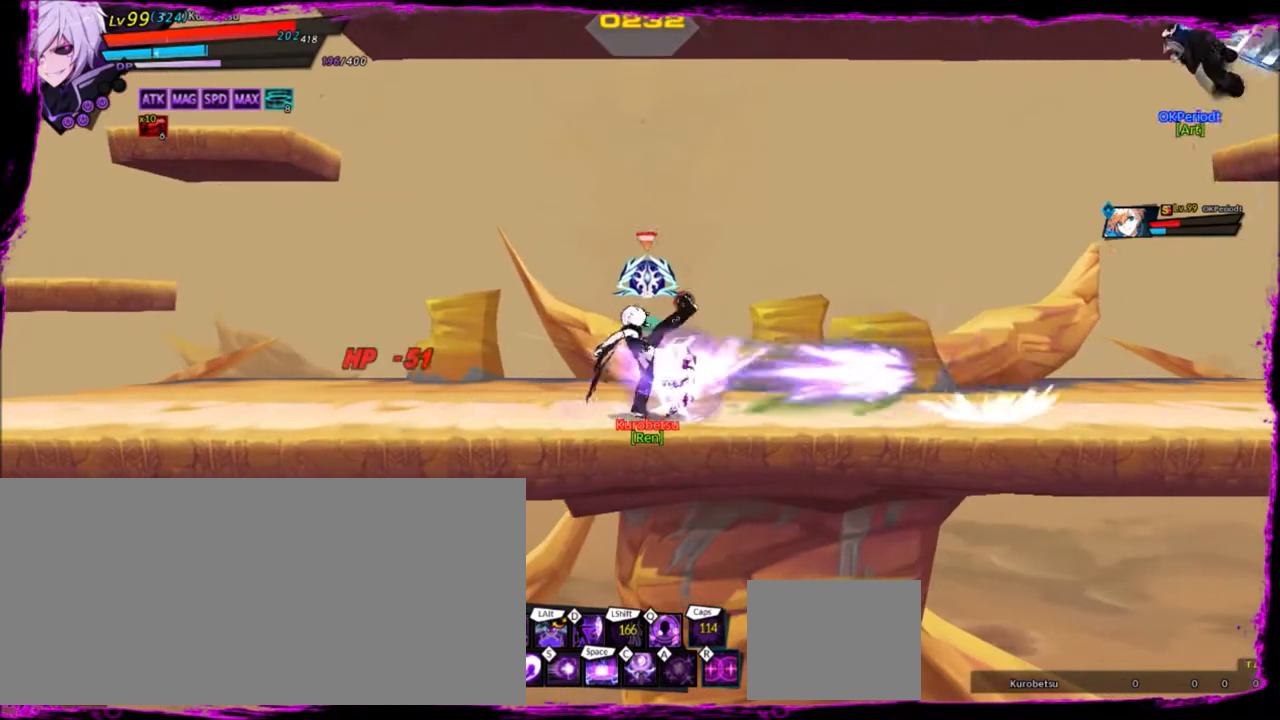
{"keys": [], "events": []}
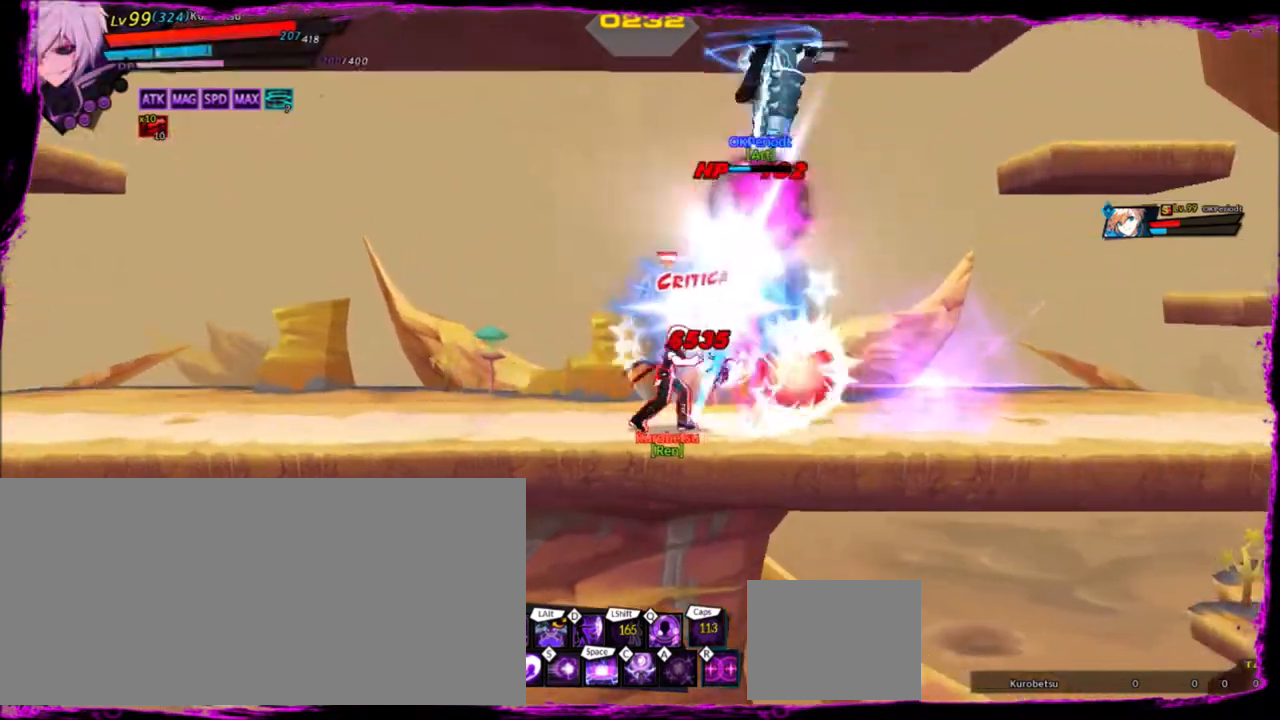
{"keys": ["r"], "events": [[66, "r", "down"], [166, "r", "up"], [200, "r", "down"], [300, "r", "up"], [333, "r", "down"], [433, "r", "up"], [467, "r", "down"]]}
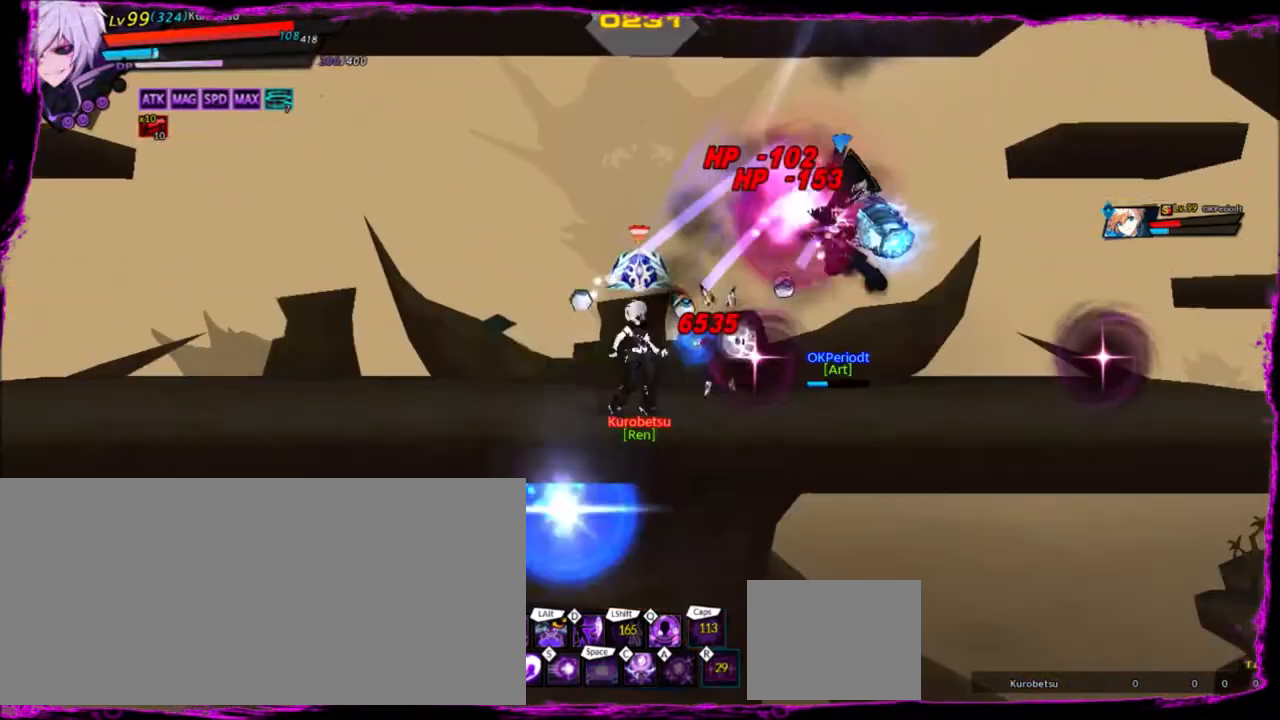
{"keys": [], "events": [[67, "r", "up"], [134, "r", "down"], [200, "r", "up"]]}
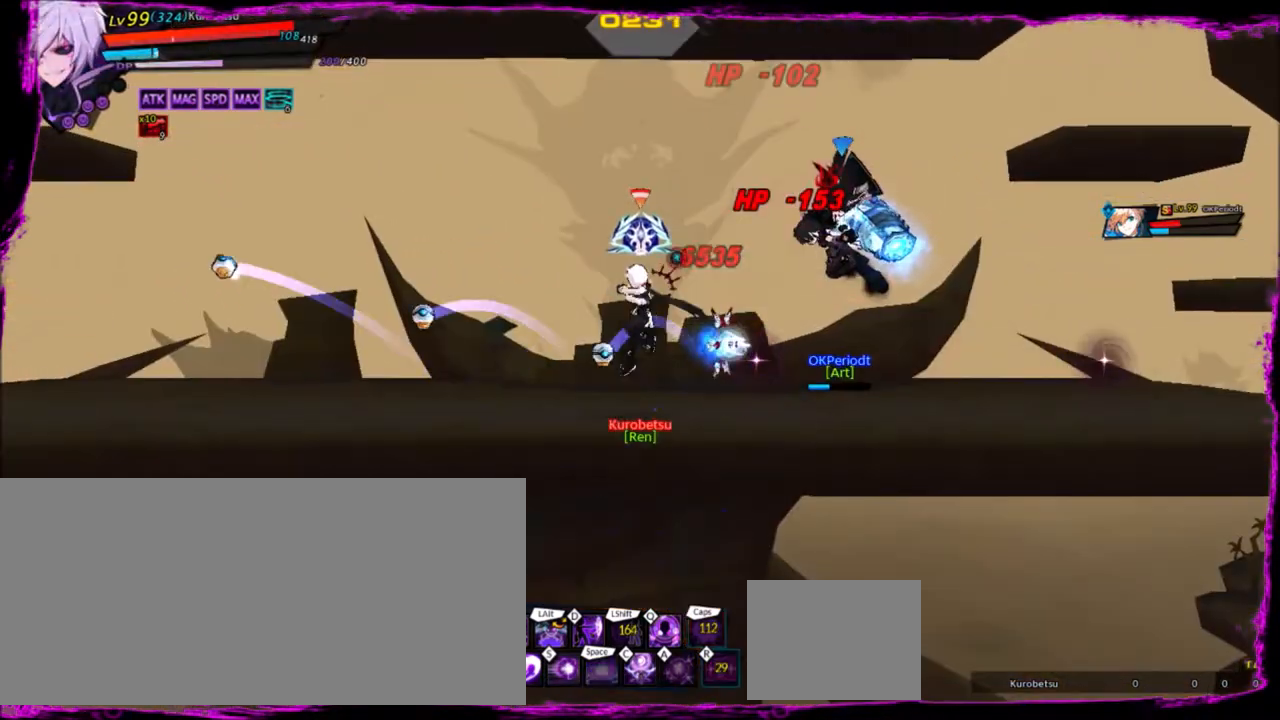
{"keys": [], "events": []}
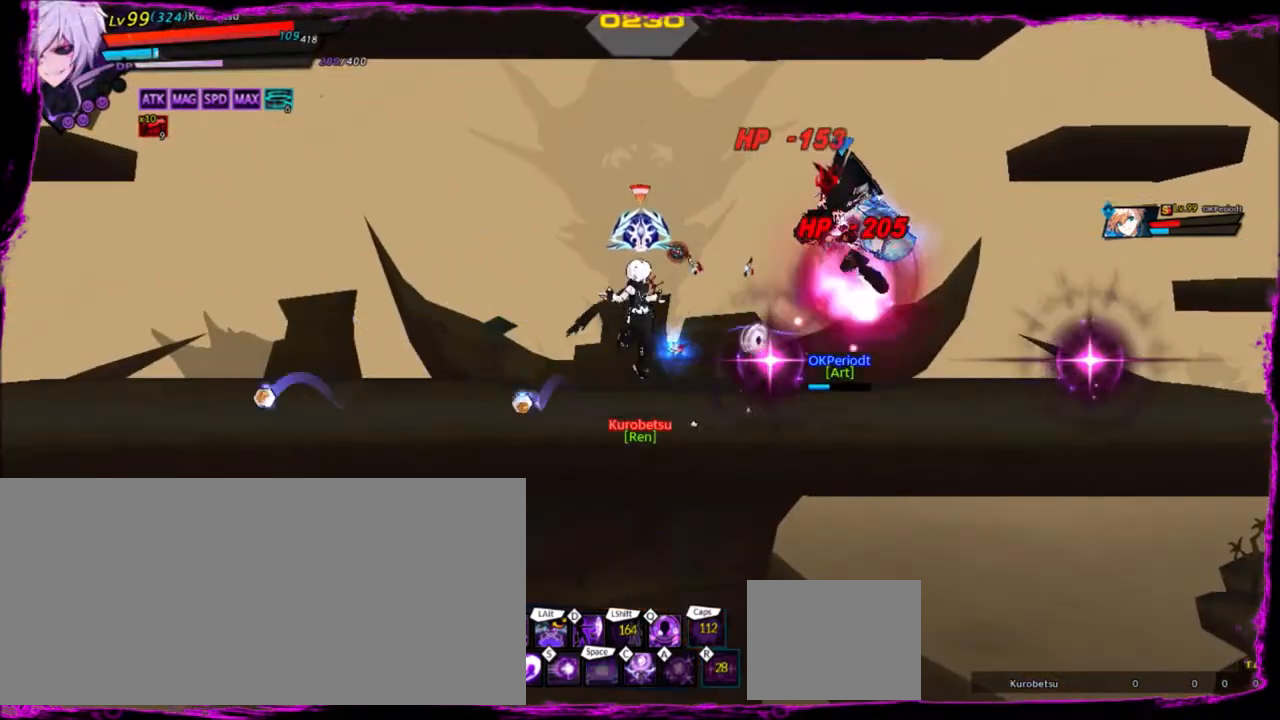
{"keys": ["q", "right"], "events": [[200, "right", "down"], [367, "q", "down"], [467, "q", "up"], [501, "q", "down"]]}
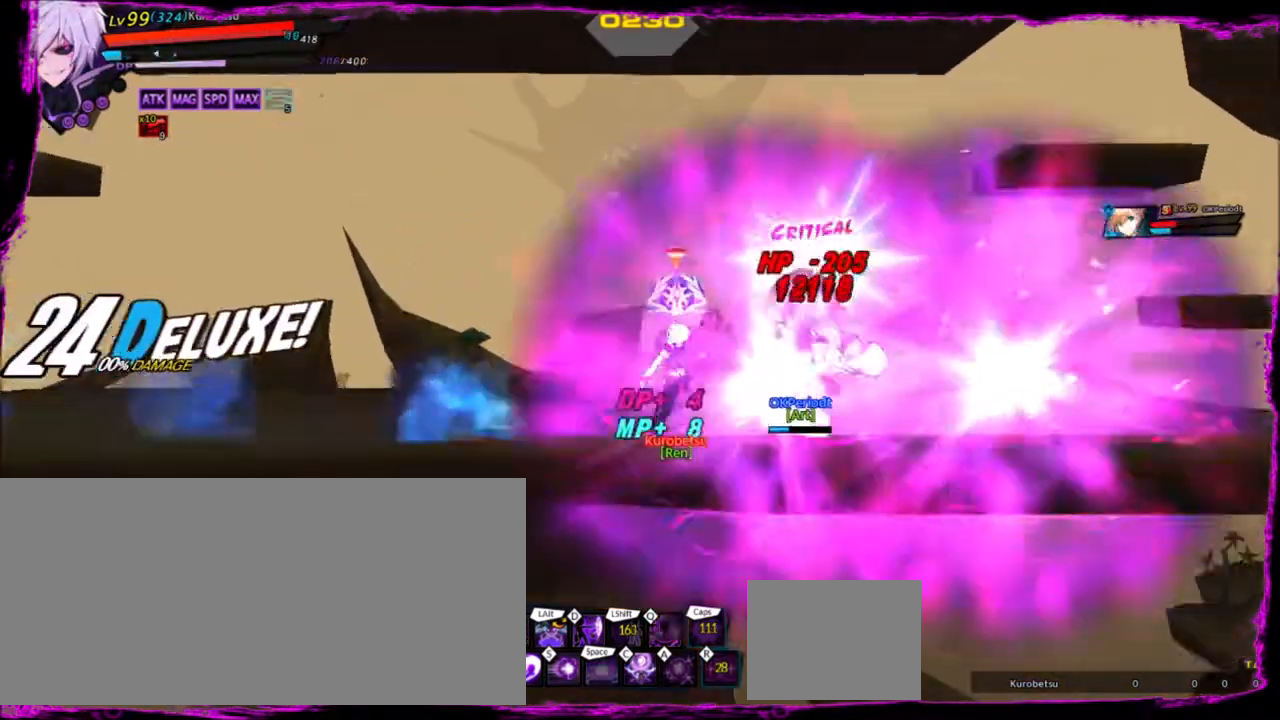
{"keys": [], "events": [[33, "right", "up"], [100, "q", "up"], [200, "q", "down"], [300, "q", "up"]]}
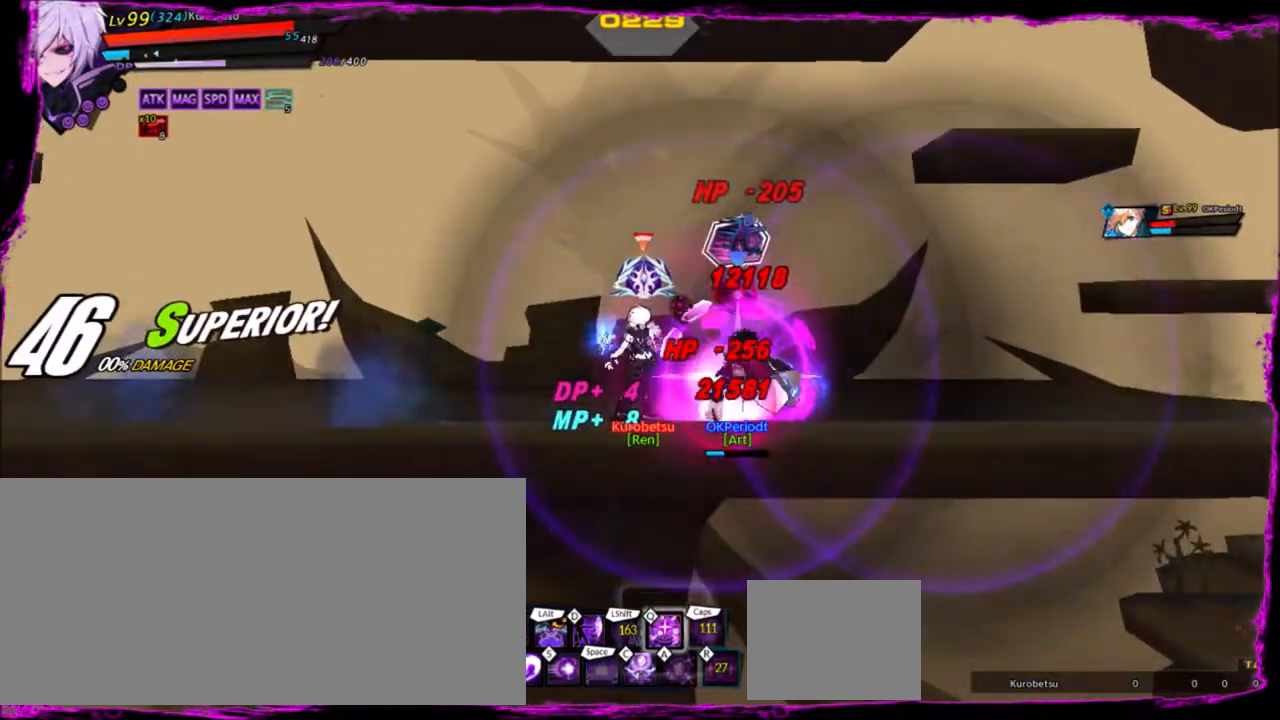
{"keys": ["right"], "events": [[67, "right", "down"], [67, "z", "down"], [167, "z", "up"], [200, "e", "down"], [200, "right", "up"], [300, "e", "up"], [367, "right", "down"]]}
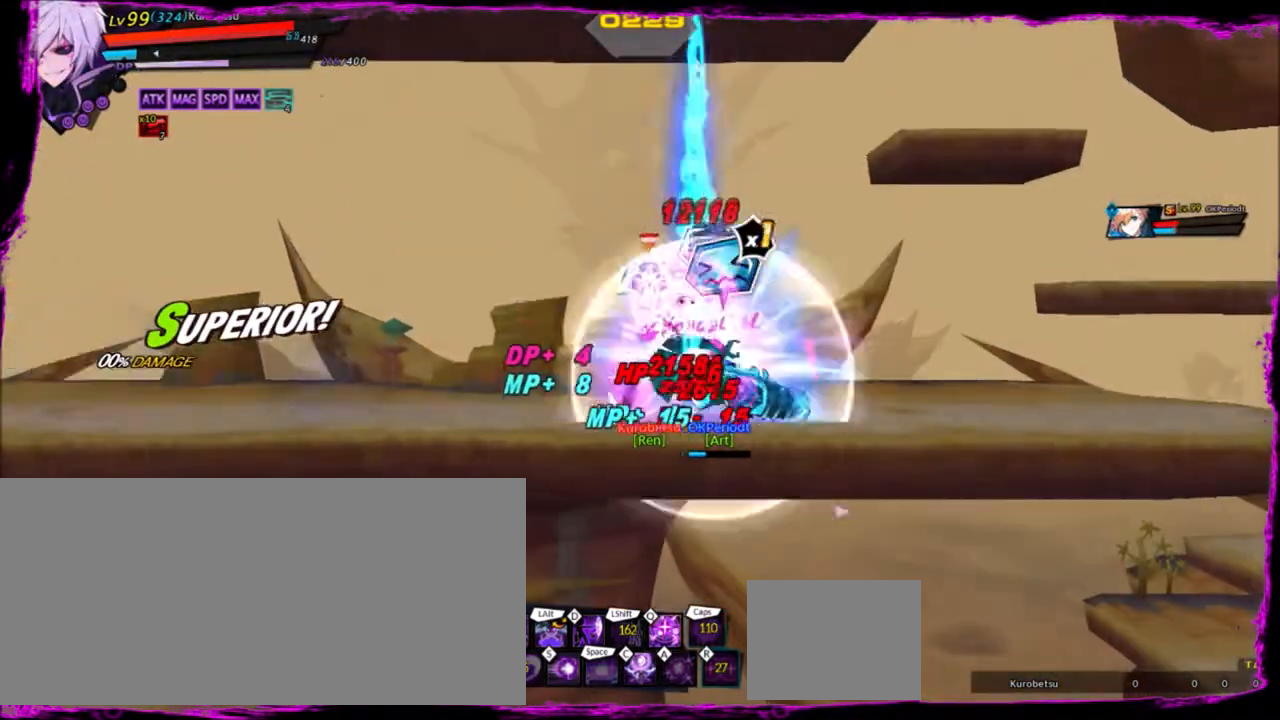
{"keys": [], "events": [[33, "alt", "down"], [133, "alt", "up"], [166, "alt", "down"], [233, "alt", "up"], [333, "alt", "down"], [400, "alt", "up"], [467, "right", "up"]]}
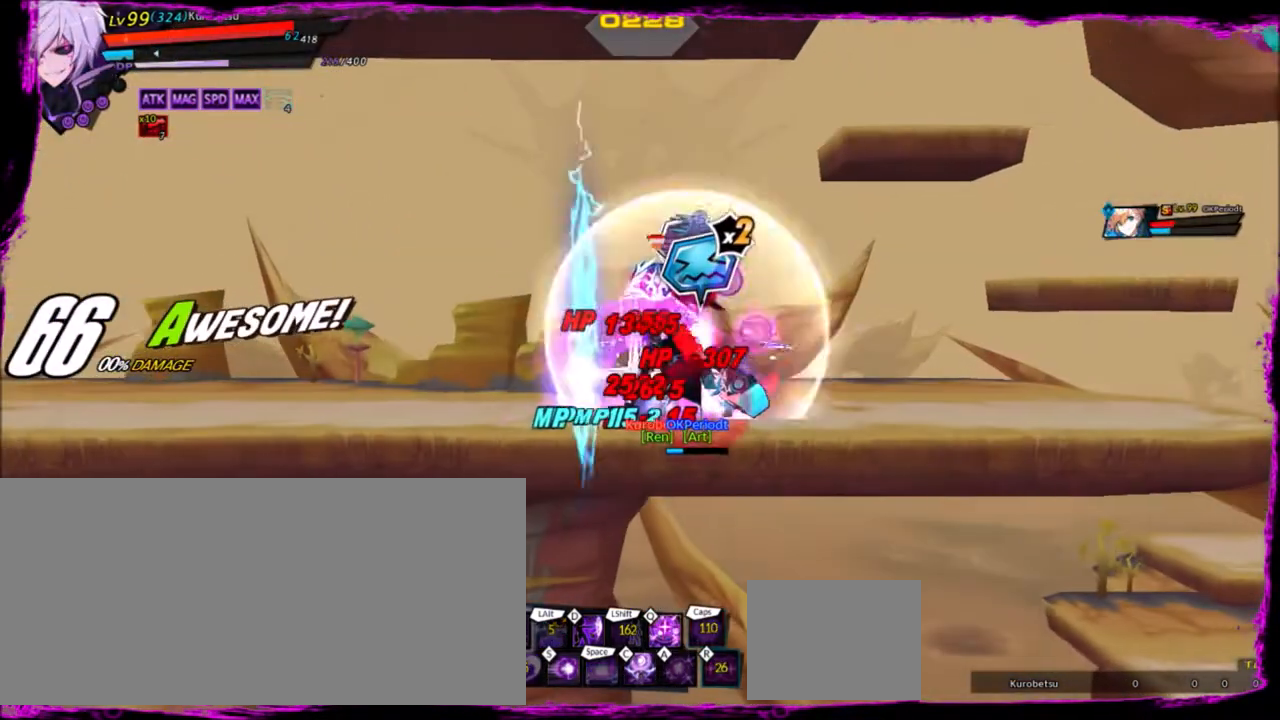
{"keys": ["left", "up"], "events": [[434, "up", "down"], [467, "left", "down"]]}
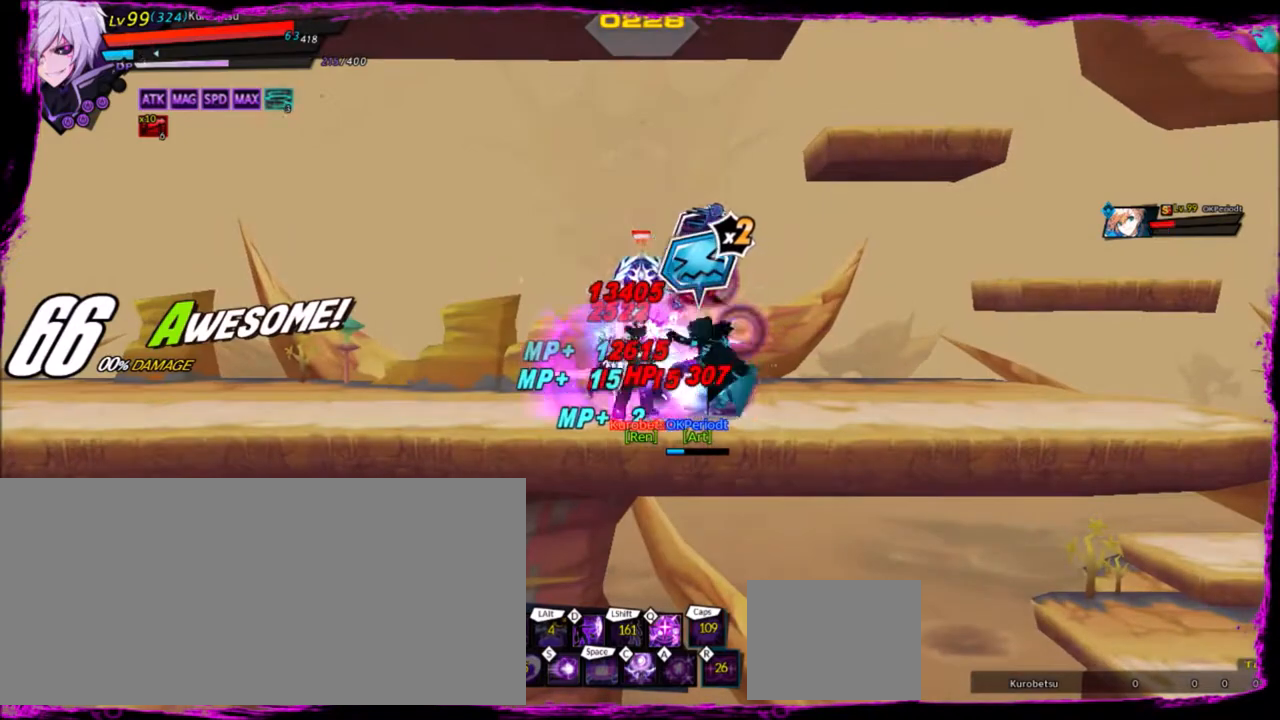
{"keys": ["right", "z"], "events": [[66, "left", "up"], [66, "up", "up"], [166, "left", "down"], [333, "right", "down"], [333, "up", "down"], [433, "left", "up"], [433, "up", "up"], [467, "z", "down"]]}
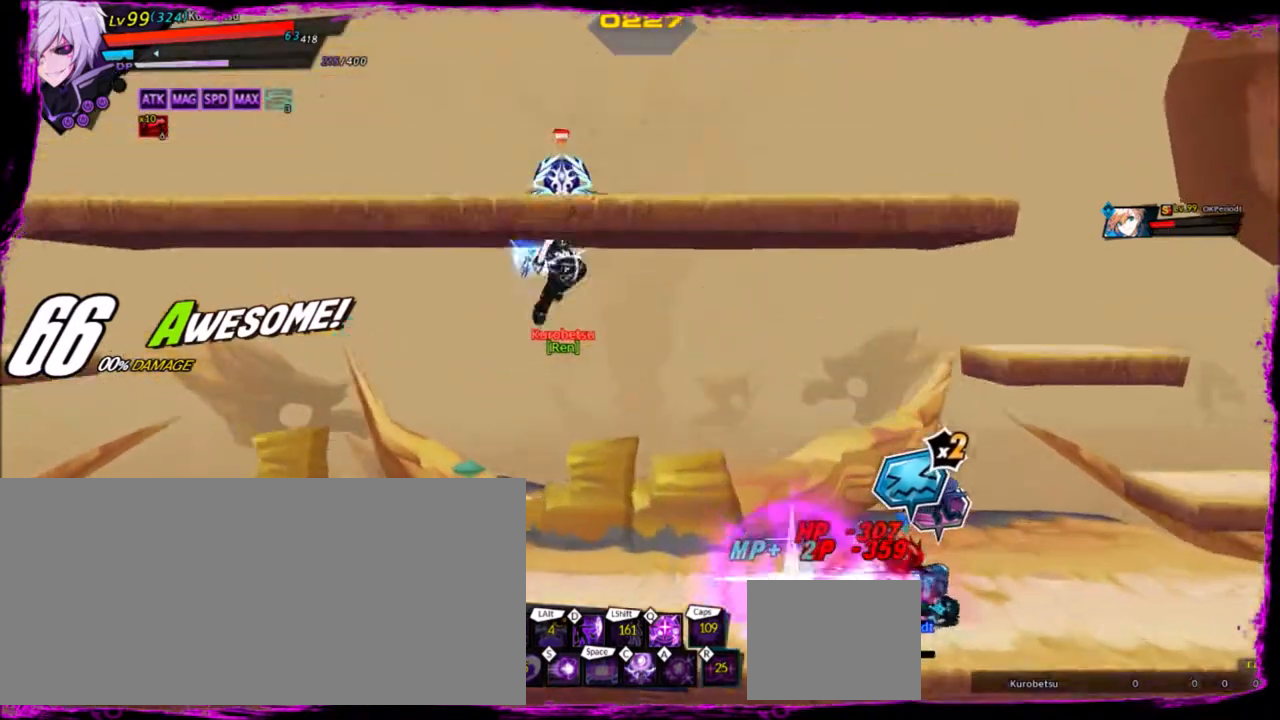
{"keys": [], "events": [[67, "down", "down"], [67, "right", "up"], [100, "z", "up"], [167, "down", "up"]]}
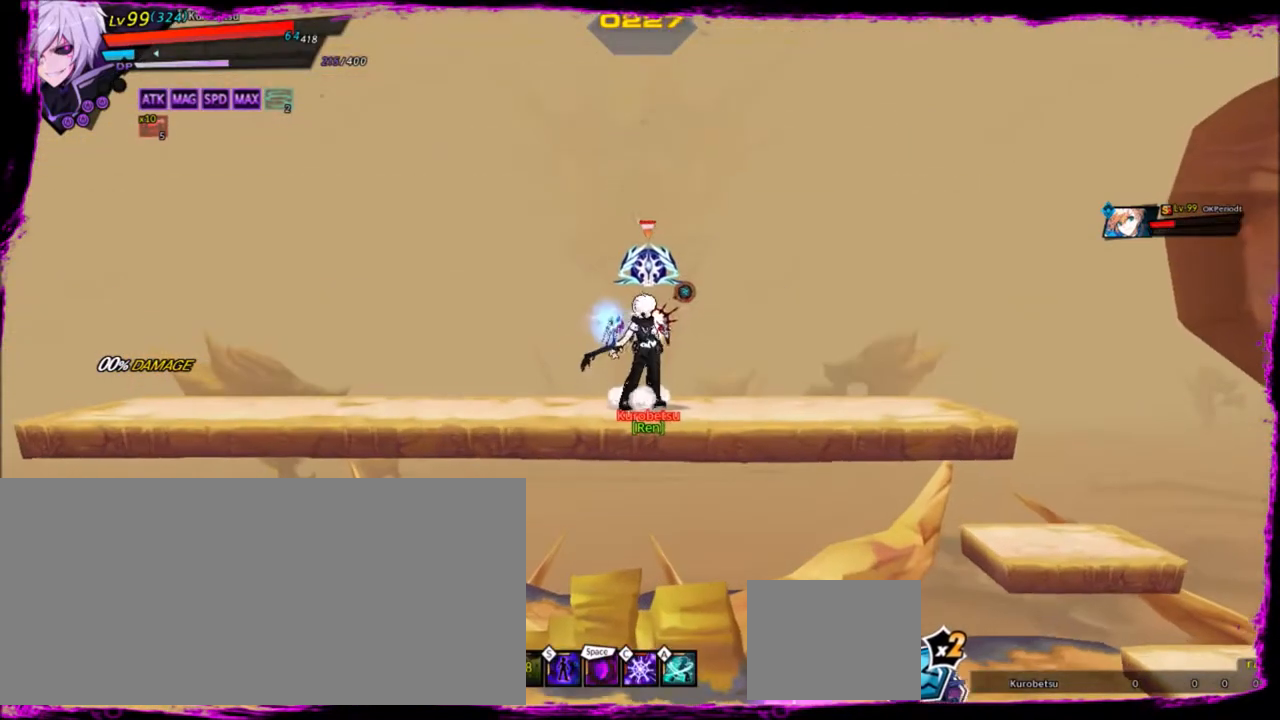
{"keys": [], "events": []}
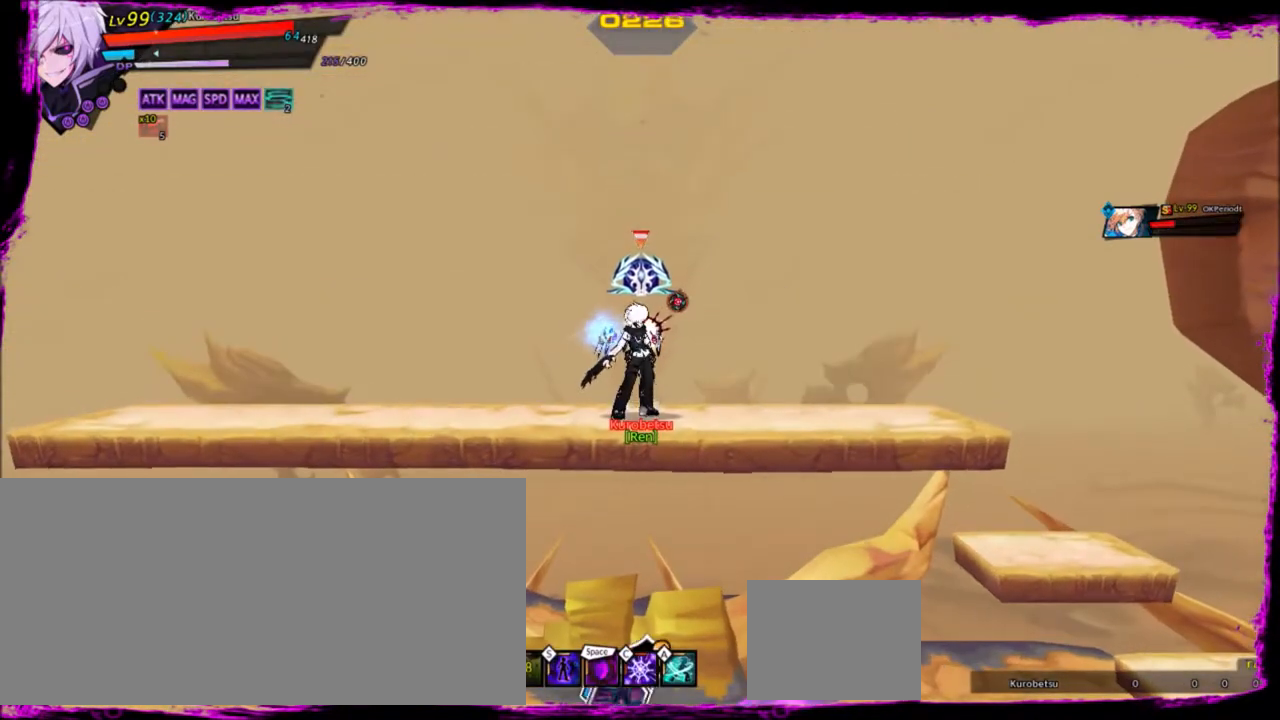
{"keys": ["space"], "events": [[200, "space", "down"], [234, "space", "up"], [334, "space", "down"], [434, "space", "up"], [467, "space", "down"]]}
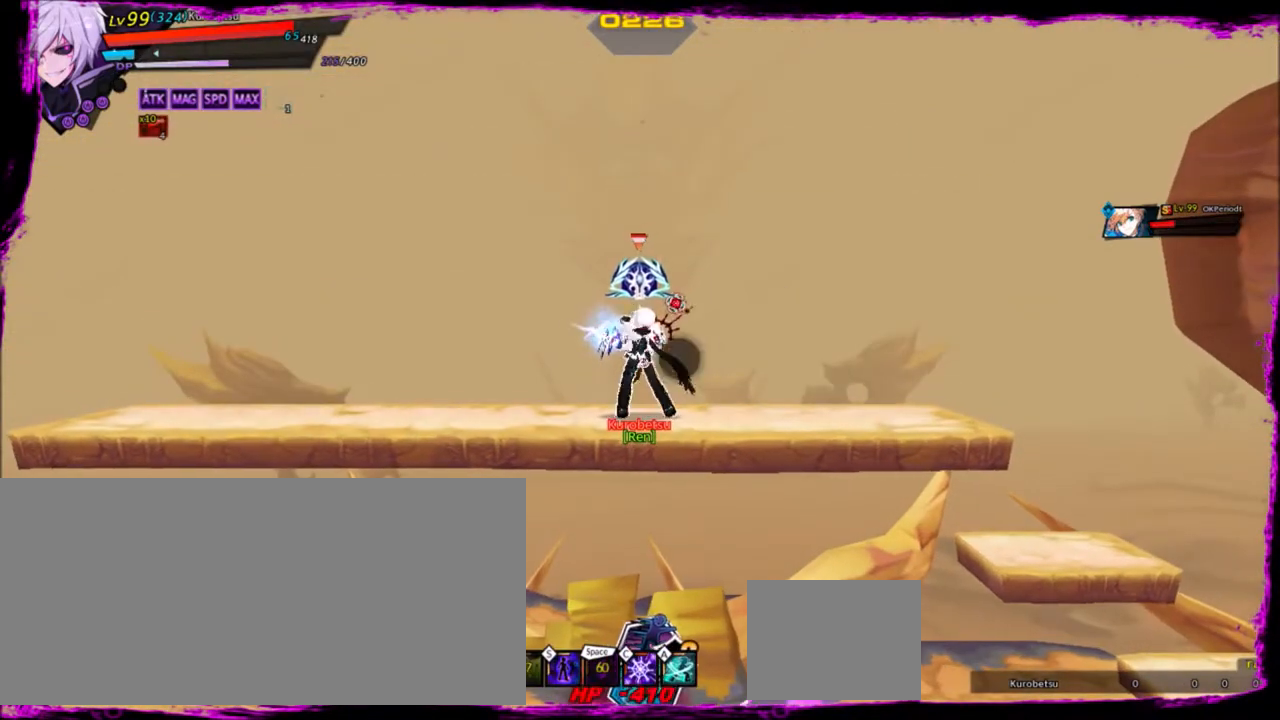
{"keys": [], "events": [[66, "space", "up"]]}
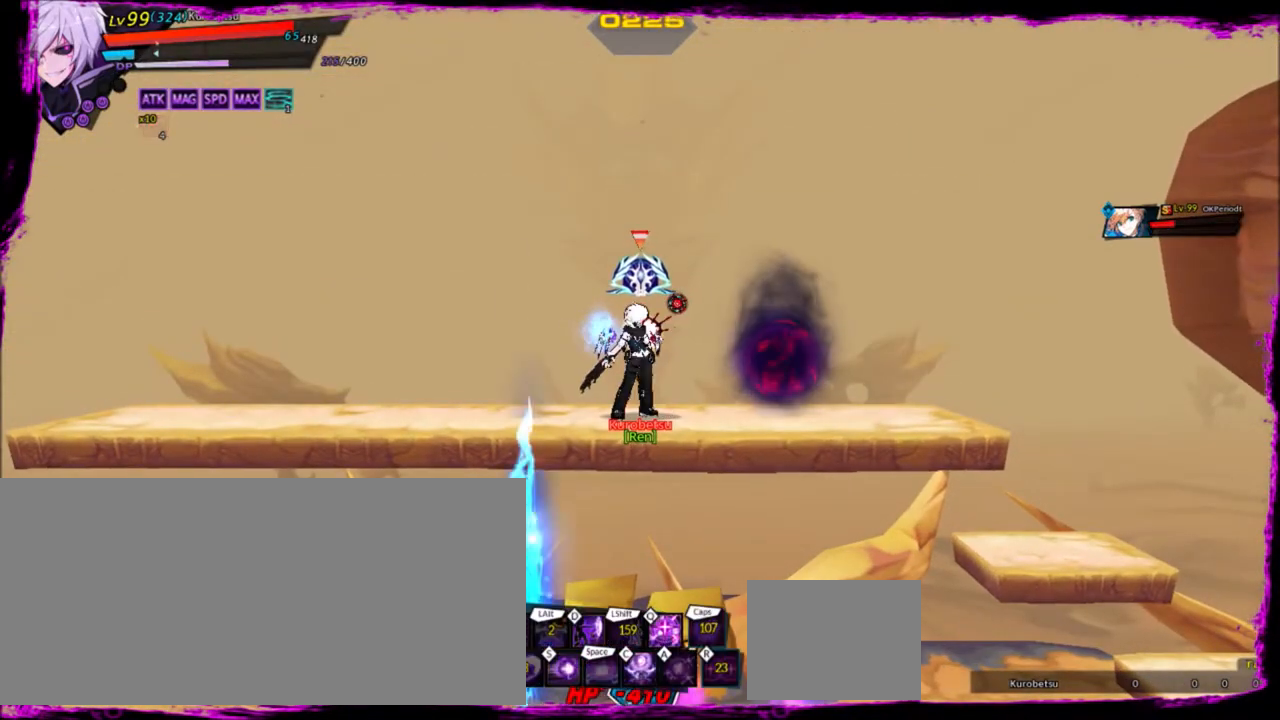
{"keys": [], "events": []}
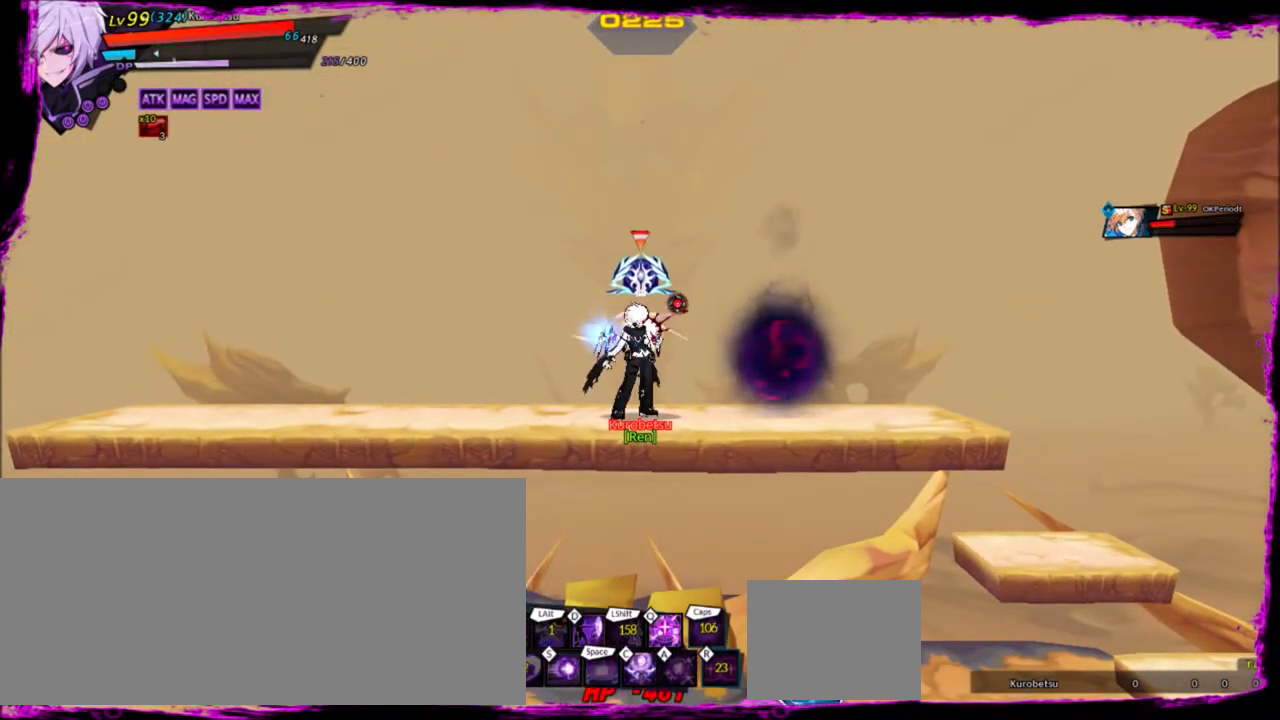
{"keys": [], "events": []}
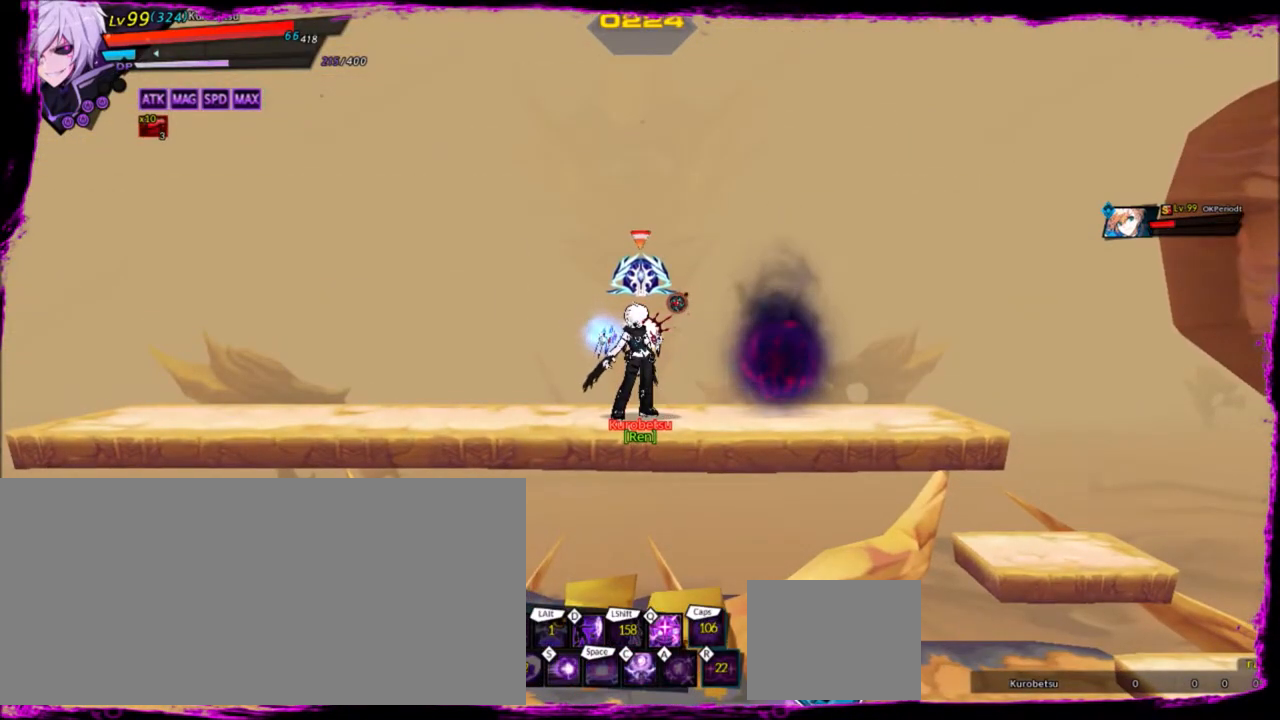
{"keys": [], "events": []}
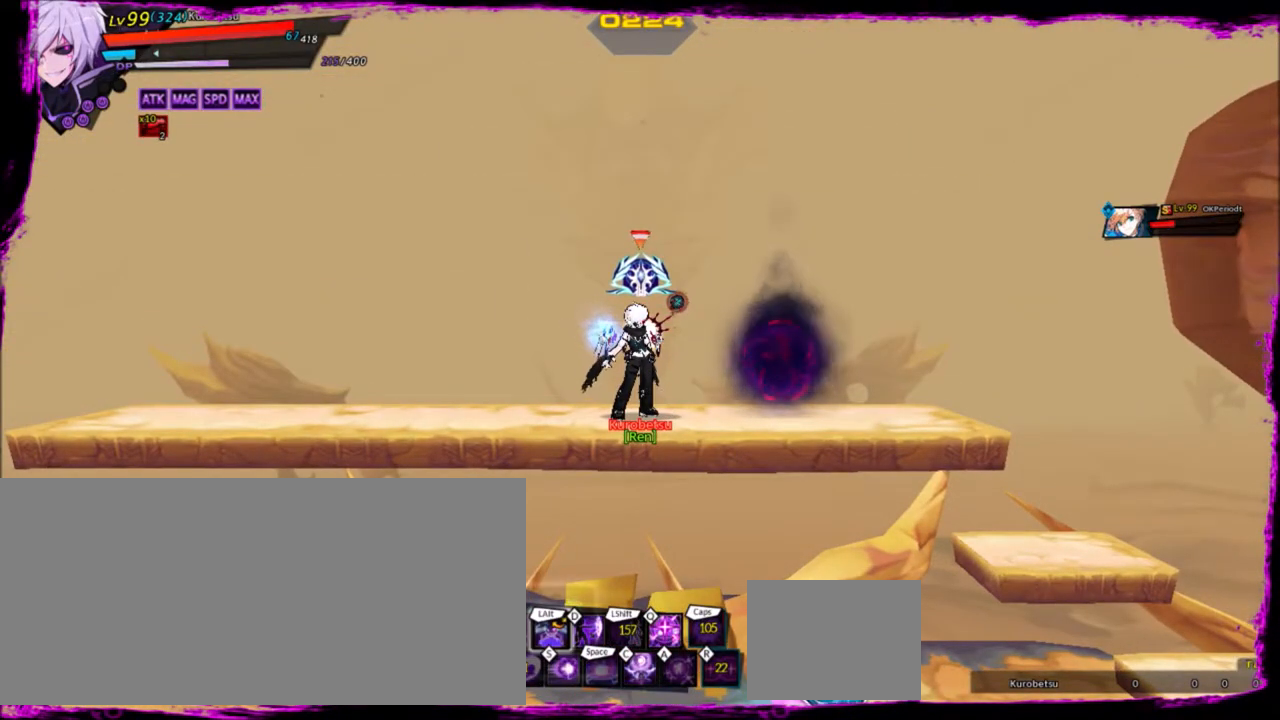
{"keys": [], "events": []}
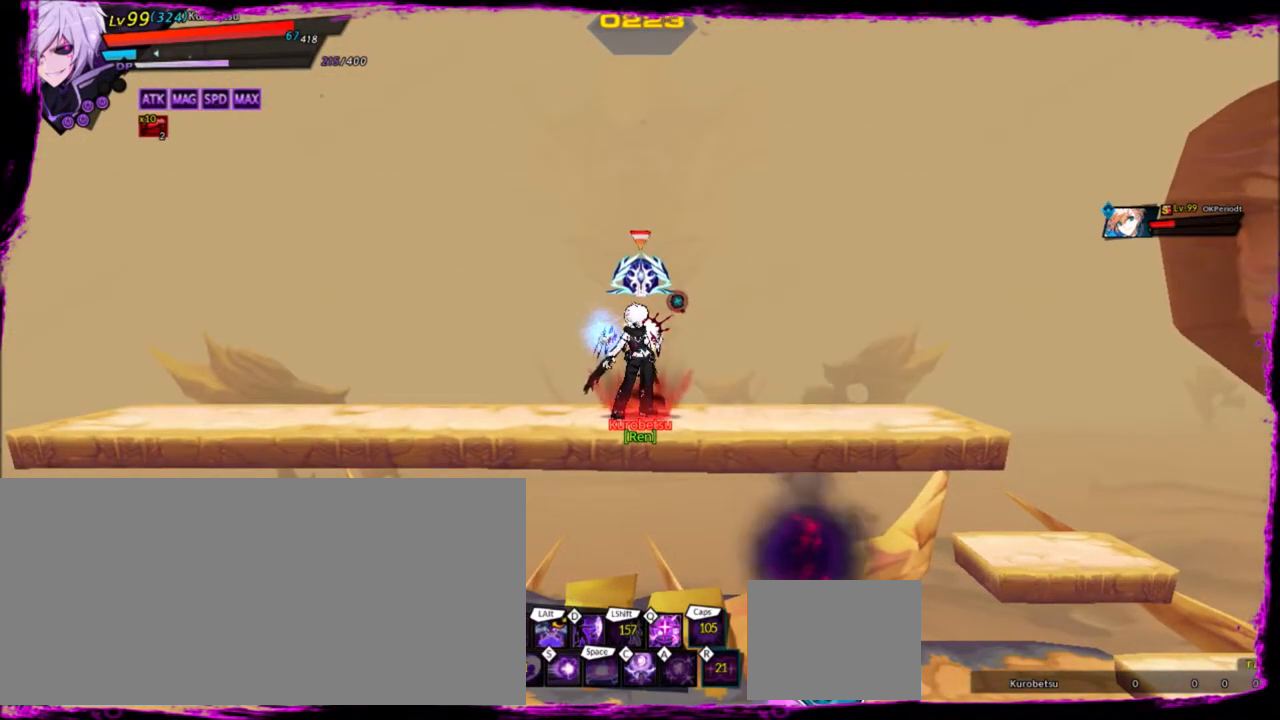
{"keys": [], "events": [[67, "q", "down"], [100, "q", "up"], [200, "q", "down"], [334, "q", "up"]]}